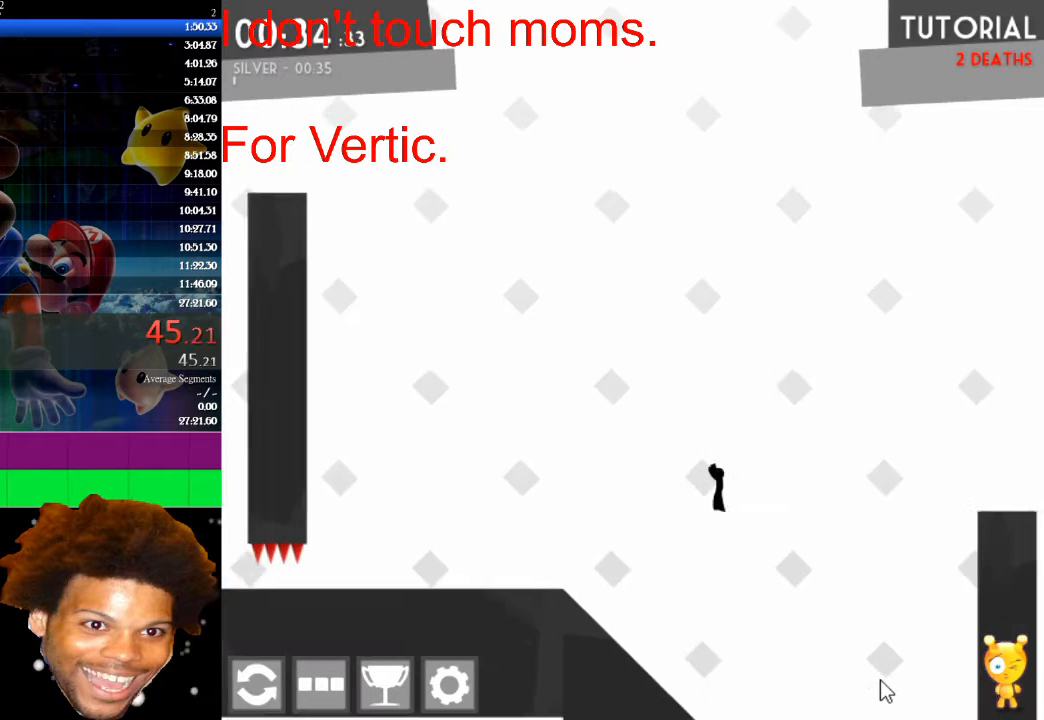
Gameplay with keyboard and mouse; each line is a JSON object with the keys and mouse buttons held at the frame after it. "events" lists presses ("down") and releases ("up") of "down", "left", "r", "right", "s", "up", "mouse_left" and "mouse_right" between this image and that frame as [ms after this image, input, new state], when the widget could be followed in between. "mouse_left", "mouse_right" = the "left", "right" buttons of the "mouse" list. No other keys are recorded. "mouse_move" is the direction in which the mouse moves at that frame (one of eight, or "still"), when it could be read.
{"keys": [], "mouse": [], "mouse_move": "still", "events": [[33, "left", "down"], [33, "right", "up"], [333, "left", "up"]]}
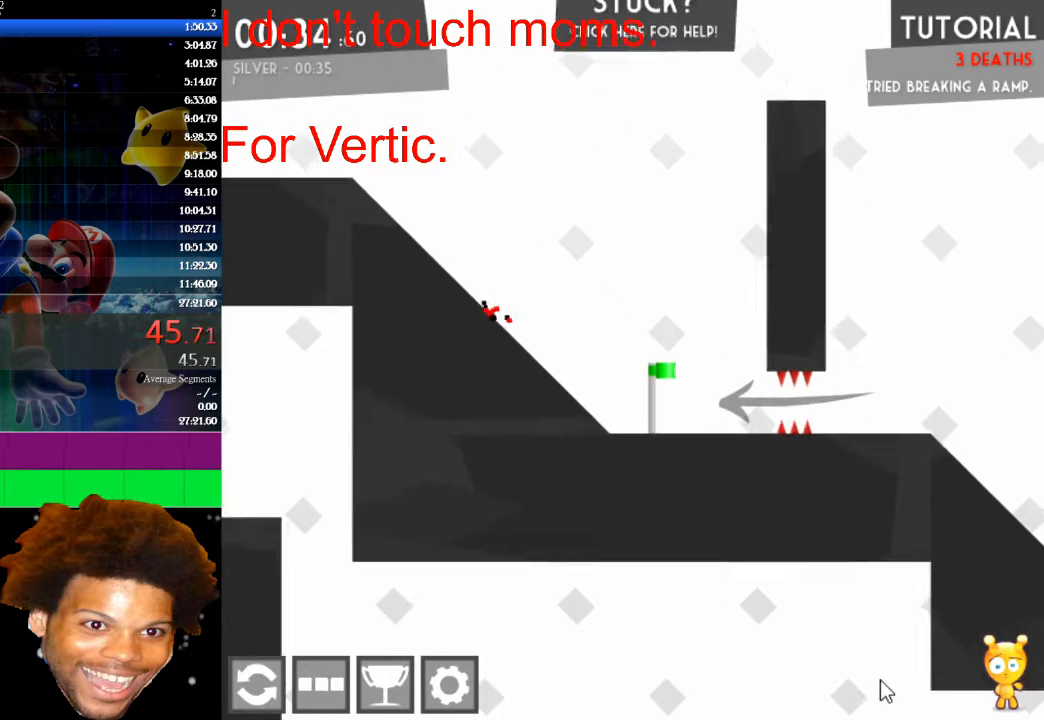
{"keys": ["left"], "mouse": [], "mouse_move": "still", "events": [[367, "left", "down"]]}
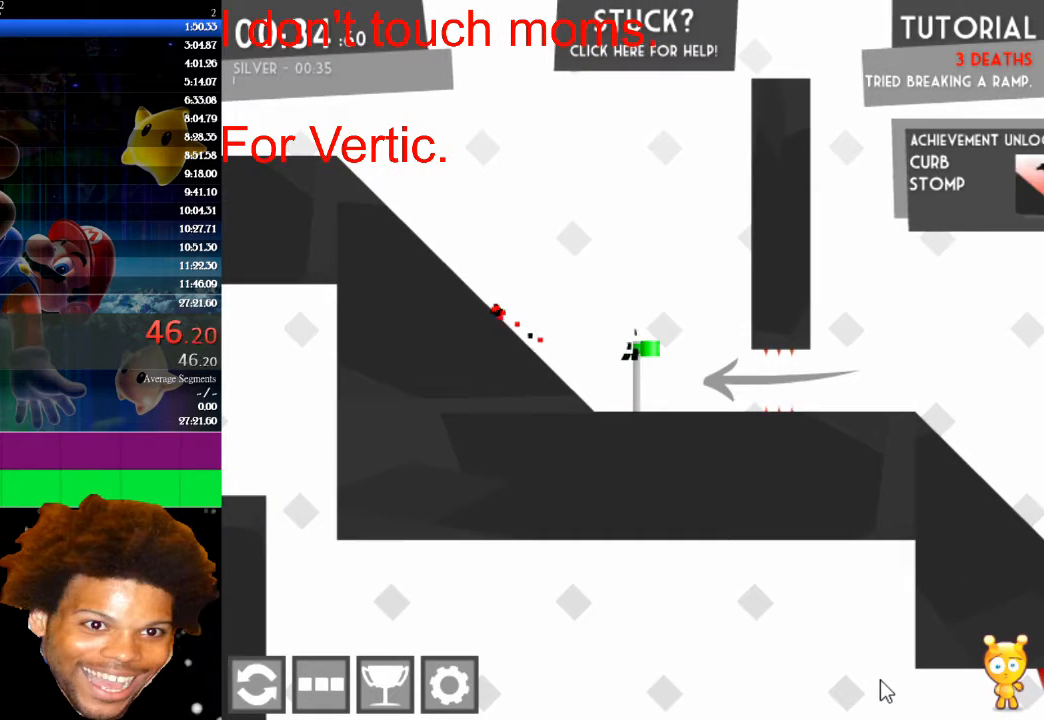
{"keys": ["left"], "mouse": [], "mouse_move": "still", "events": []}
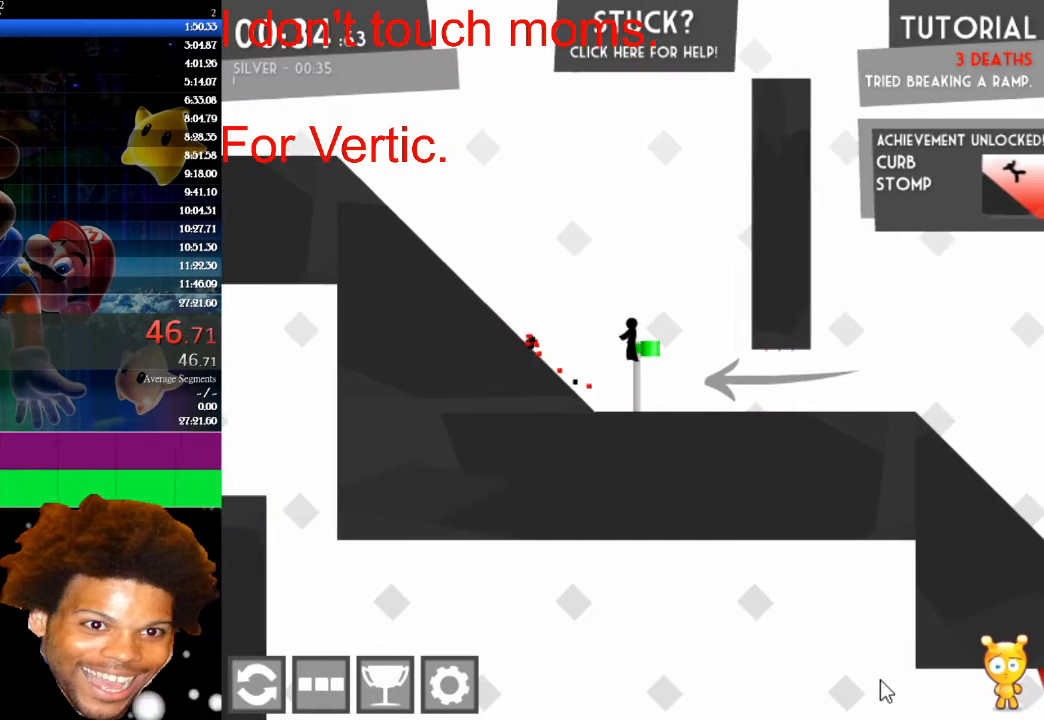
{"keys": ["left", "up"], "mouse": [], "mouse_move": "still", "events": [[367, "up", "down"]]}
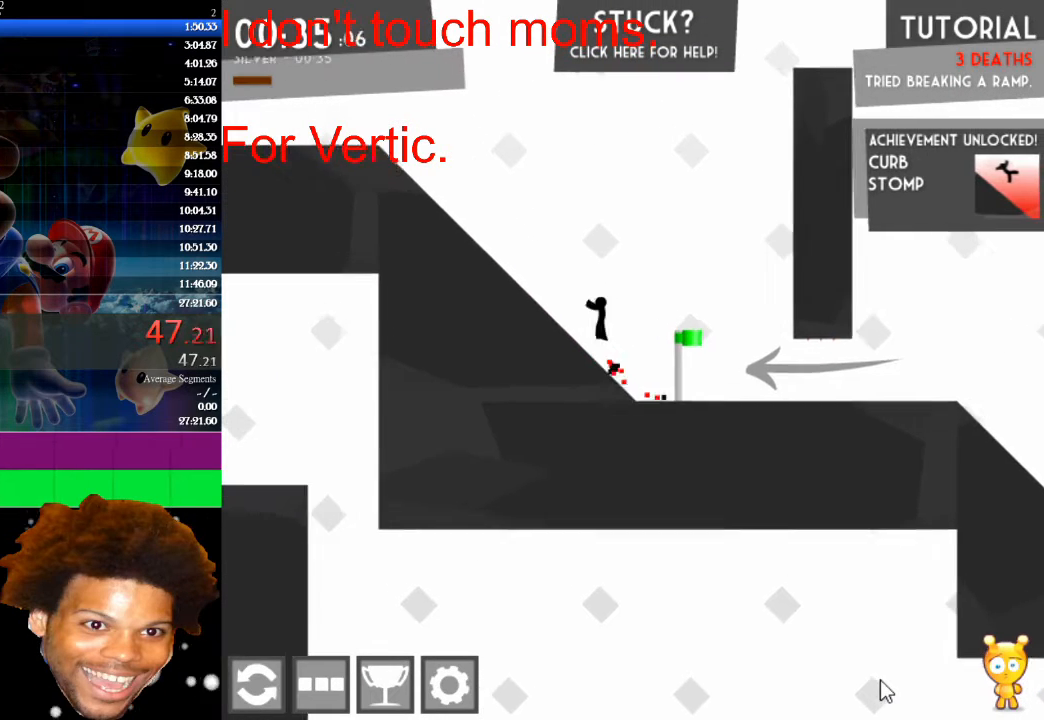
{"keys": ["left"], "mouse": [], "mouse_move": "still", "events": [[67, "up", "up"], [233, "up", "down"], [400, "up", "up"]]}
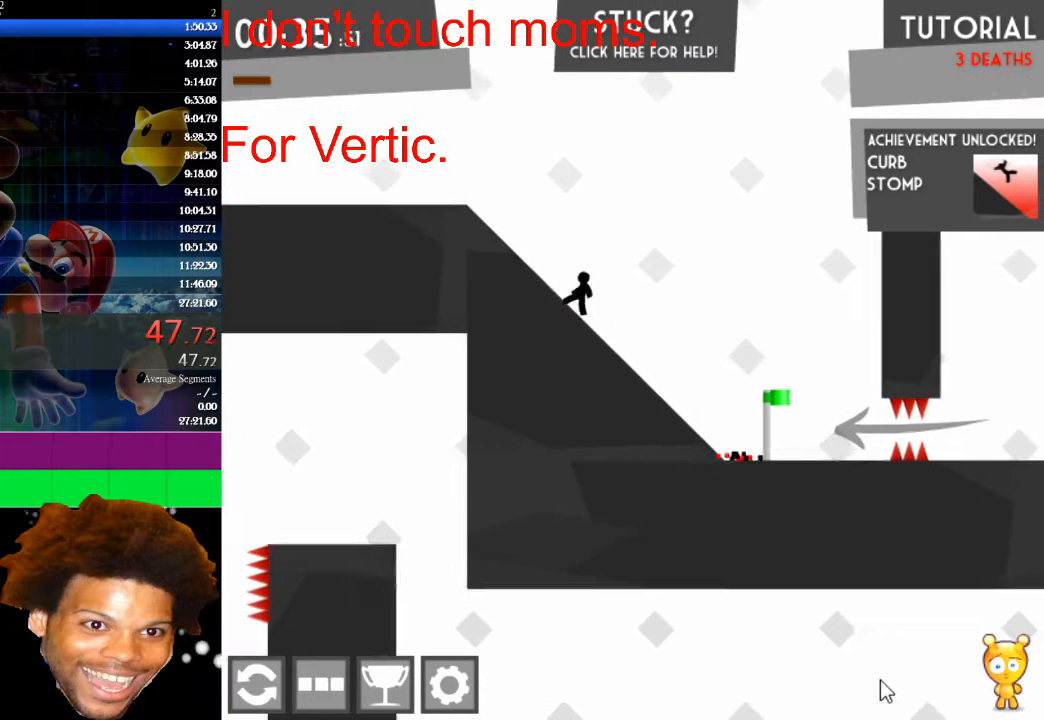
{"keys": ["left"], "mouse": [], "mouse_move": "still", "events": [[67, "up", "down"], [367, "up", "up"]]}
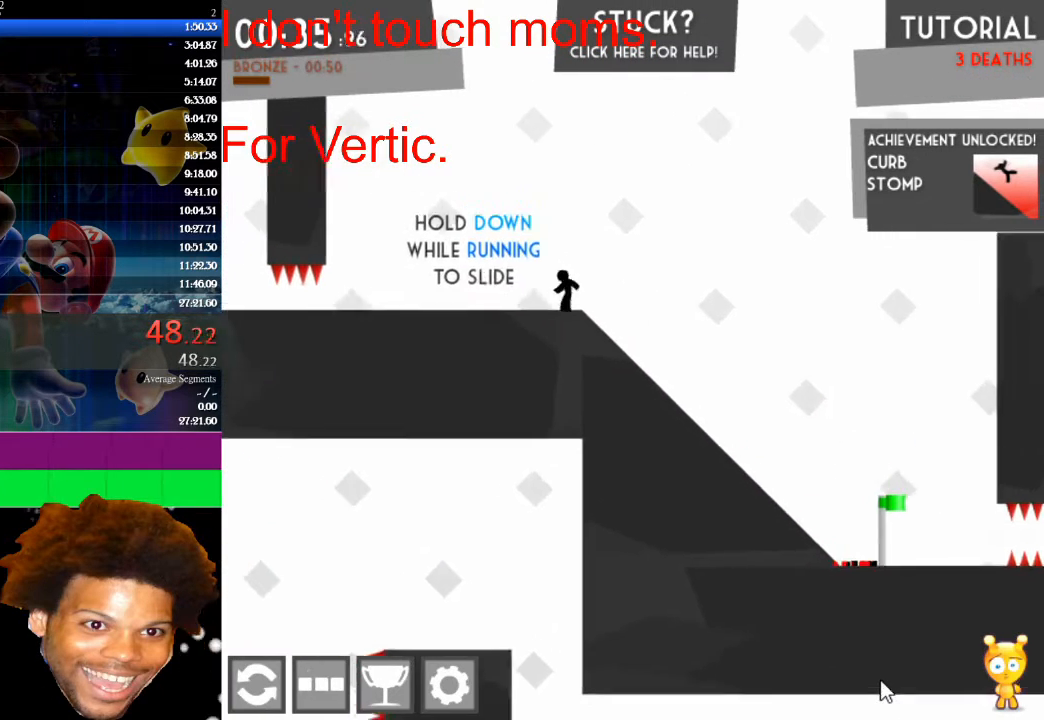
{"keys": [], "mouse": [], "mouse_move": "still", "events": [[333, "left", "up"]]}
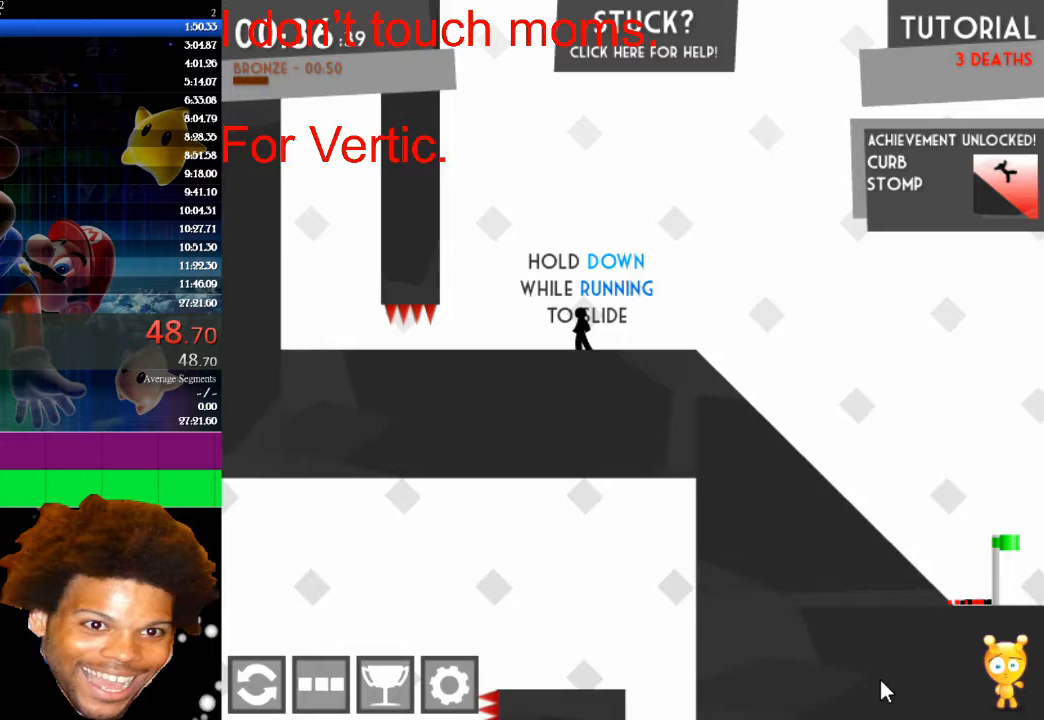
{"keys": [], "mouse": [], "mouse_move": "still", "events": [[200, "r", "down"], [267, "r", "up"], [367, "r", "down"], [433, "r", "up"]]}
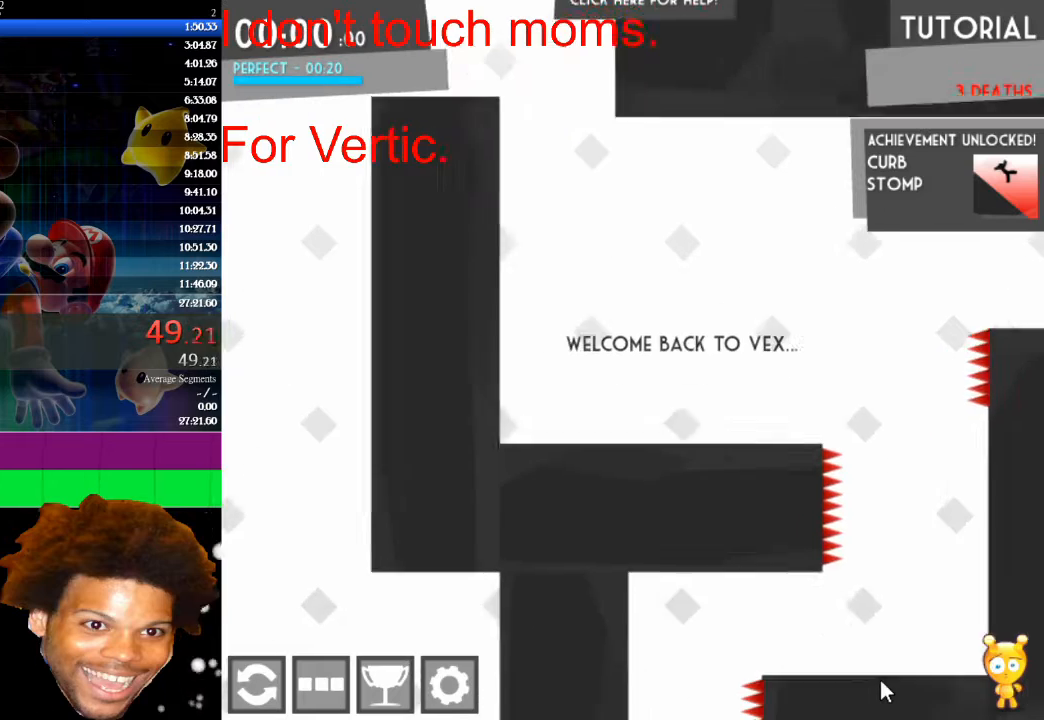
{"keys": [], "mouse": [], "mouse_move": "still", "events": []}
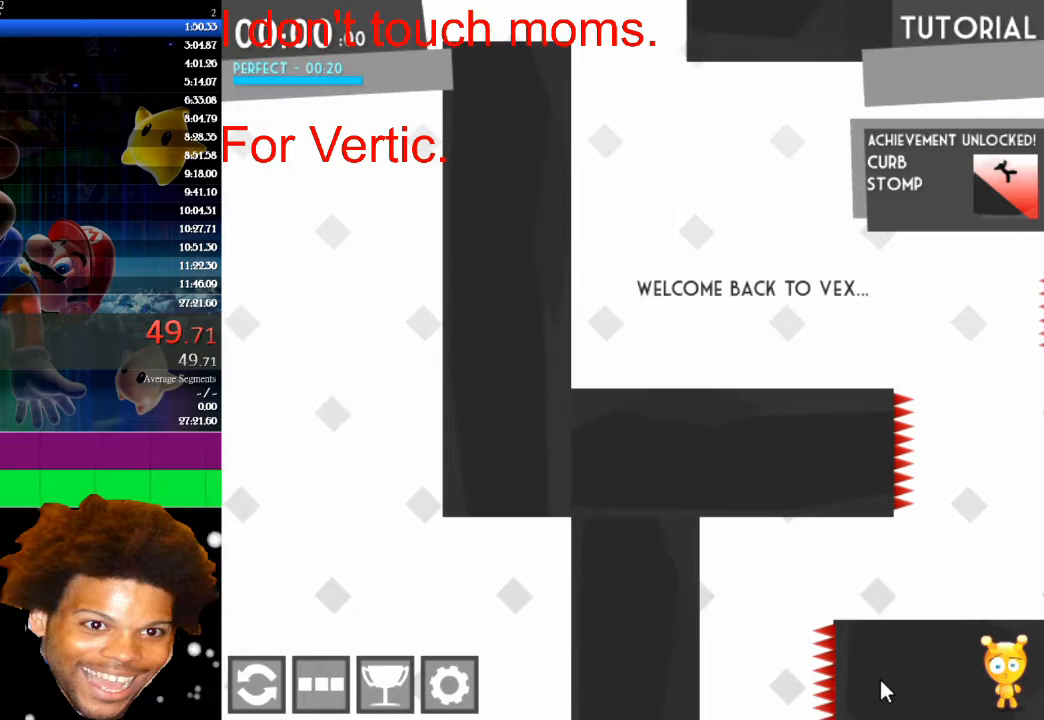
{"keys": ["right"], "mouse": [], "mouse_move": "still", "events": [[200, "right", "down"]]}
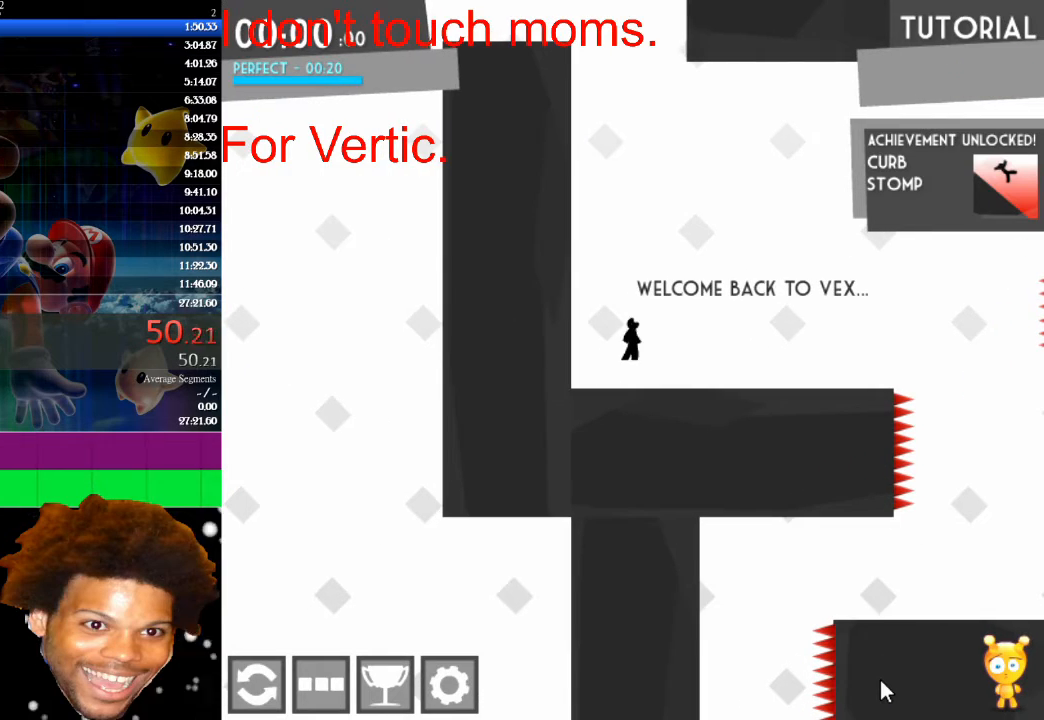
{"keys": ["right"], "mouse": [], "mouse_move": "still", "events": []}
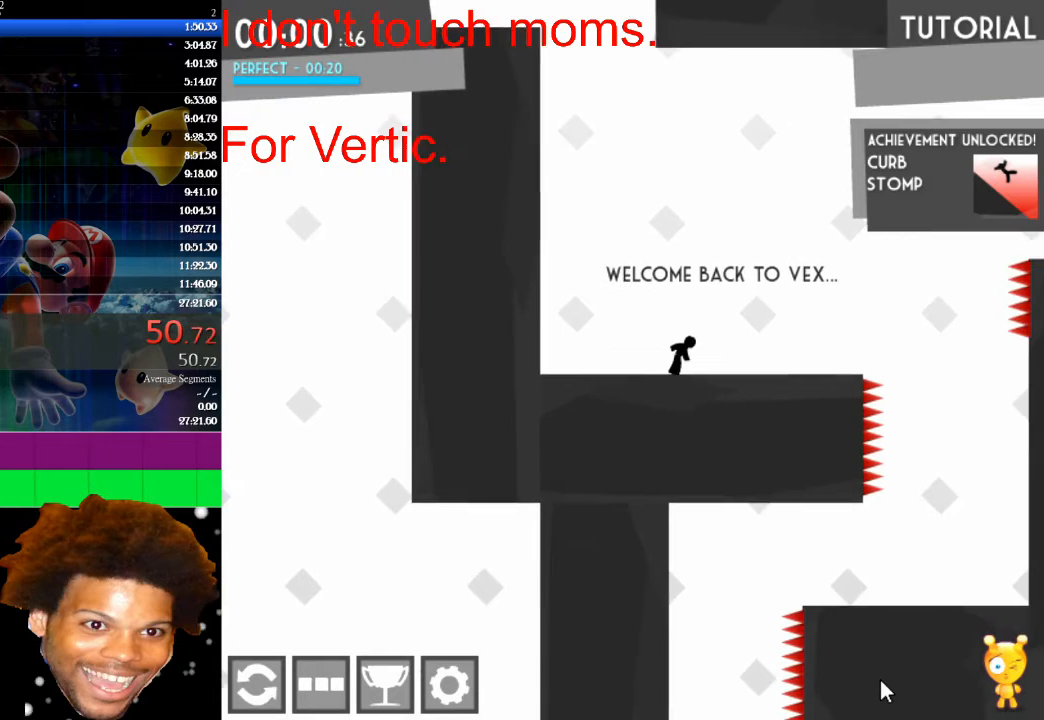
{"keys": ["right"], "mouse": [], "mouse_move": "still", "events": []}
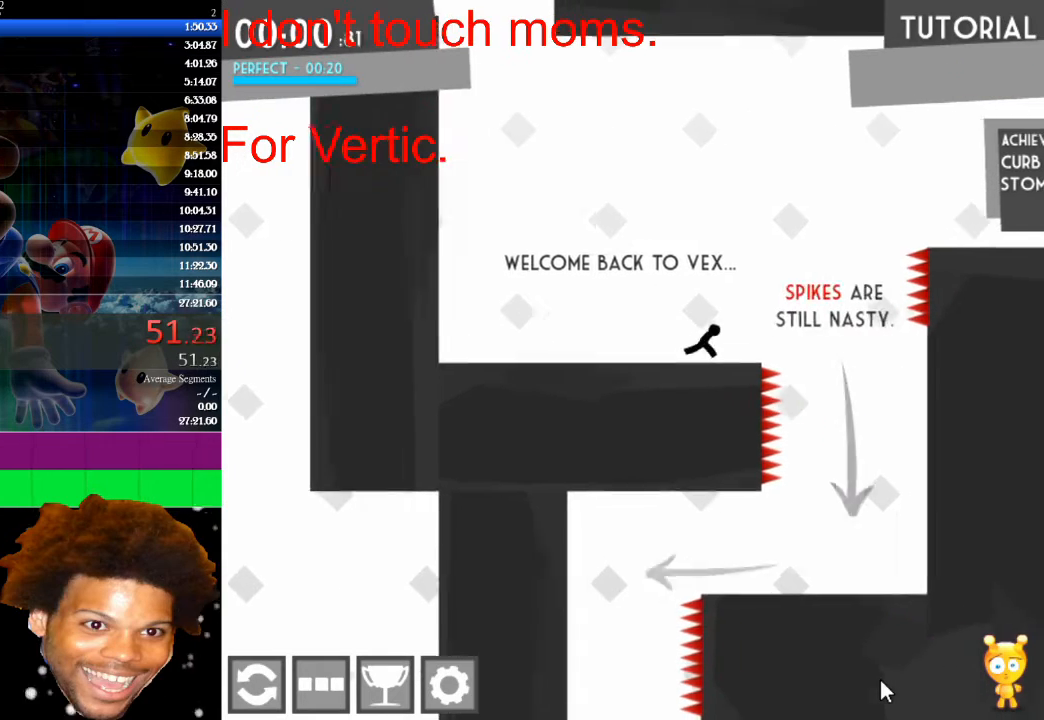
{"keys": ["left"], "mouse": [], "mouse_move": "still", "events": [[467, "left", "down"], [467, "right", "up"]]}
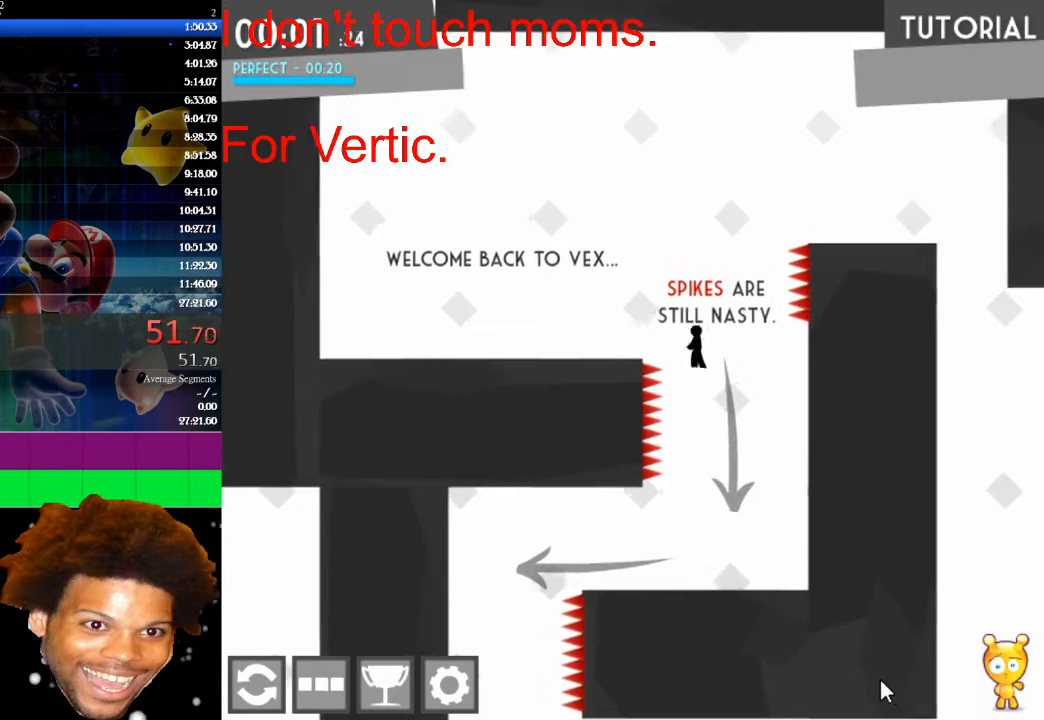
{"keys": [], "mouse": [], "mouse_move": "still", "events": [[67, "left", "up"]]}
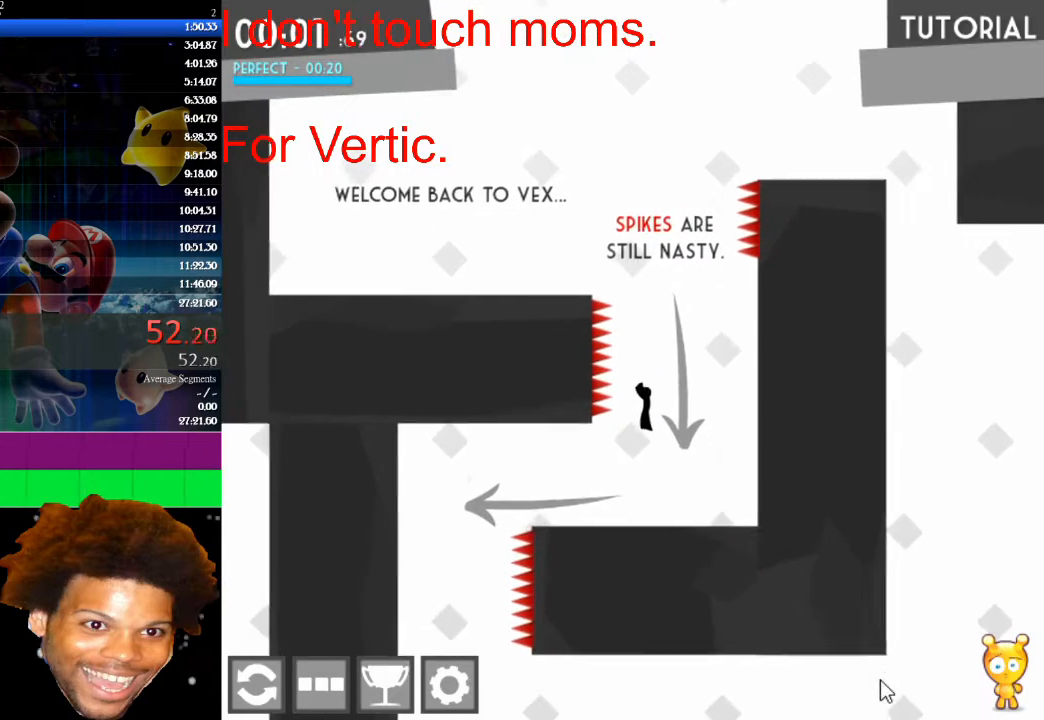
{"keys": ["left"], "mouse": [], "mouse_move": "still", "events": [[100, "left", "down"]]}
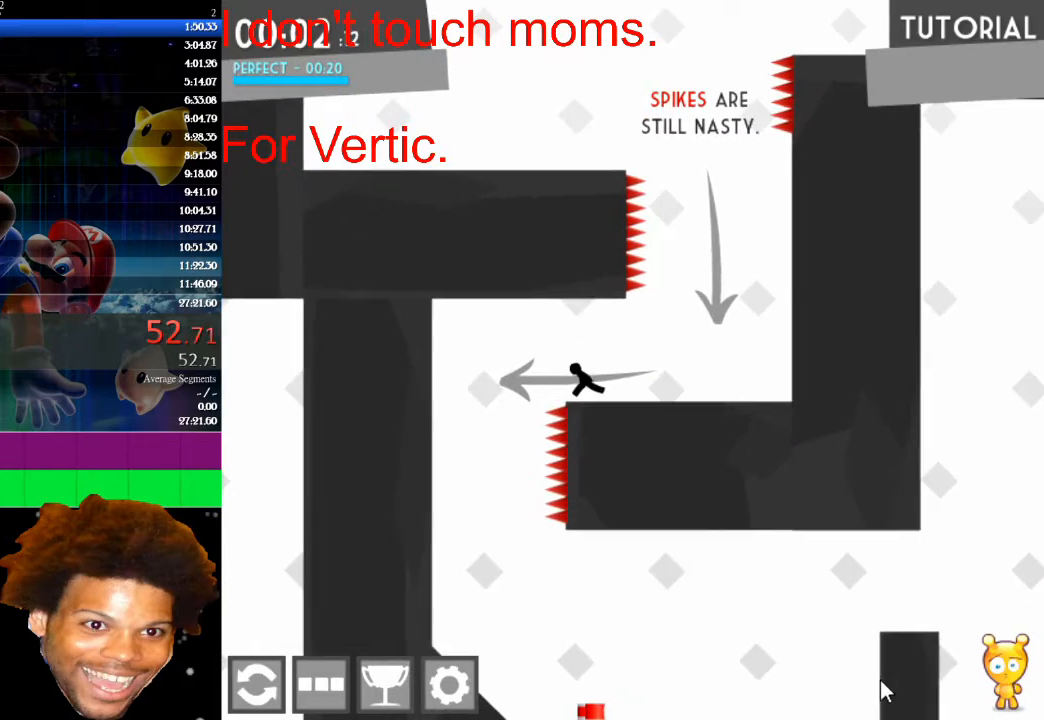
{"keys": [], "mouse": [], "mouse_move": "still", "events": [[400, "left", "up"], [433, "right", "down"], [467, "right", "up"]]}
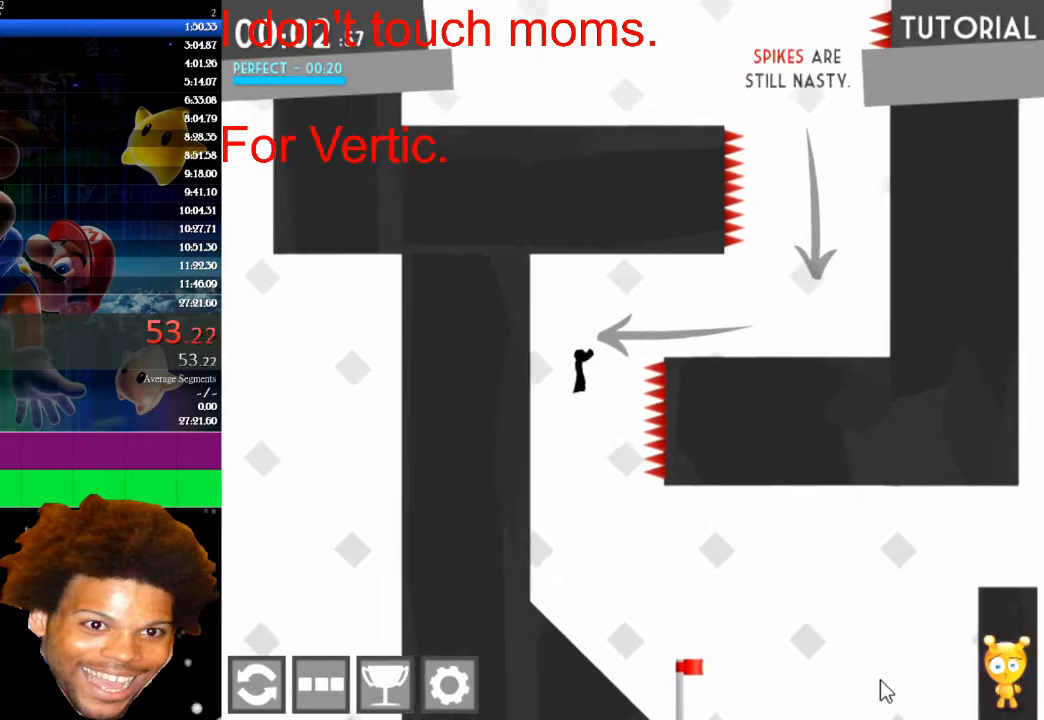
{"keys": [], "mouse": [], "mouse_move": "still", "events": [[267, "left", "down"], [367, "left", "up"]]}
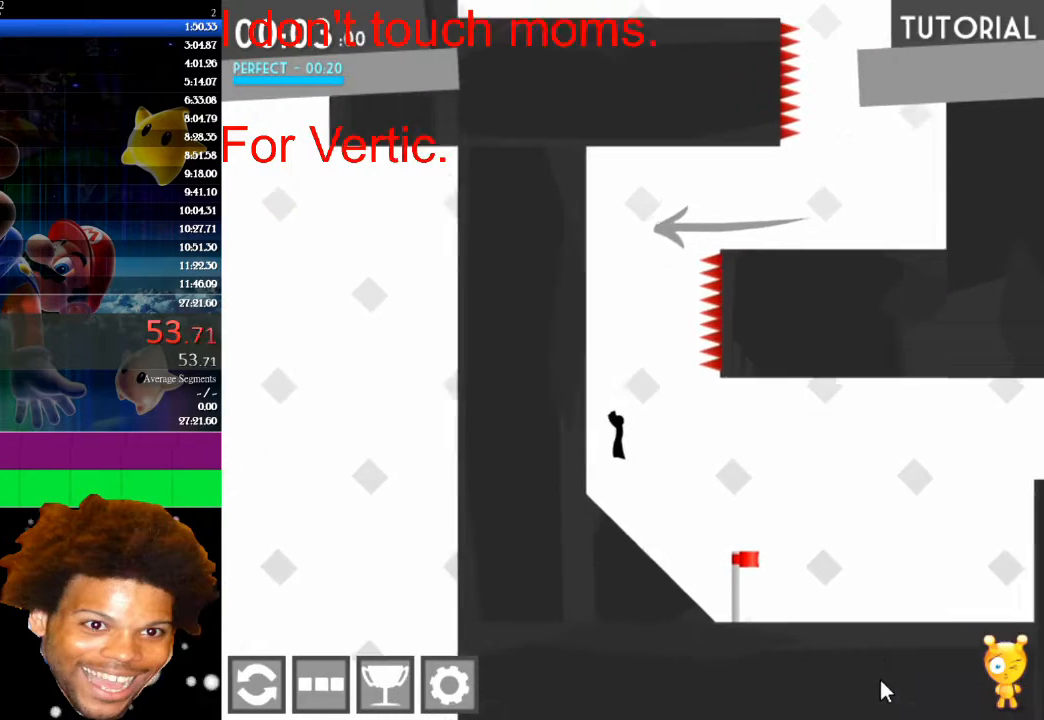
{"keys": ["up"], "mouse": [], "mouse_move": "still", "events": [[233, "right", "down"], [233, "up", "down"], [500, "right", "up"]]}
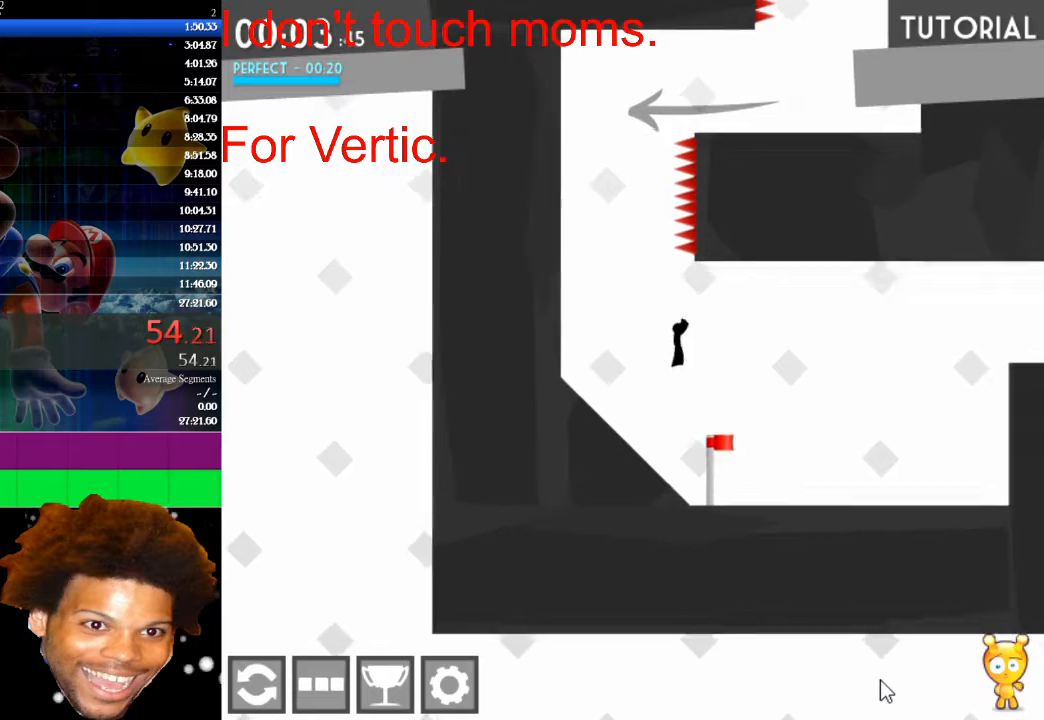
{"keys": ["right", "up"], "mouse": [], "mouse_move": "still", "events": [[100, "left", "down"], [433, "left", "up"], [433, "right", "down"]]}
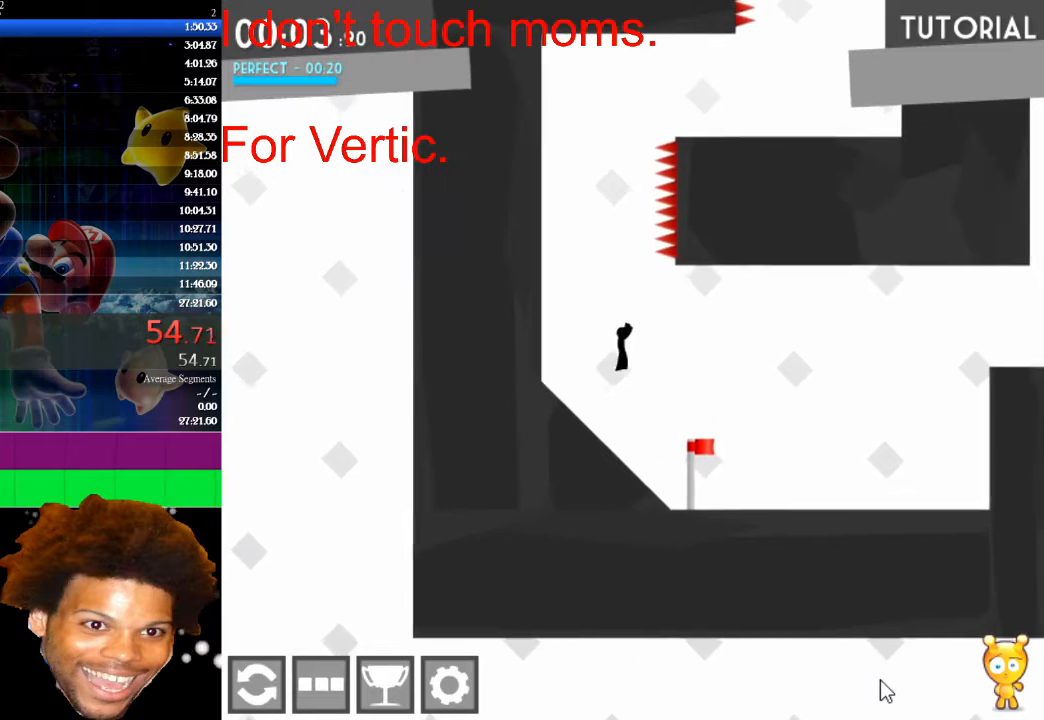
{"keys": ["right"], "mouse": [], "mouse_move": "still", "events": [[133, "left", "down"], [133, "right", "up"], [167, "up", "up"], [433, "left", "up"], [500, "right", "down"]]}
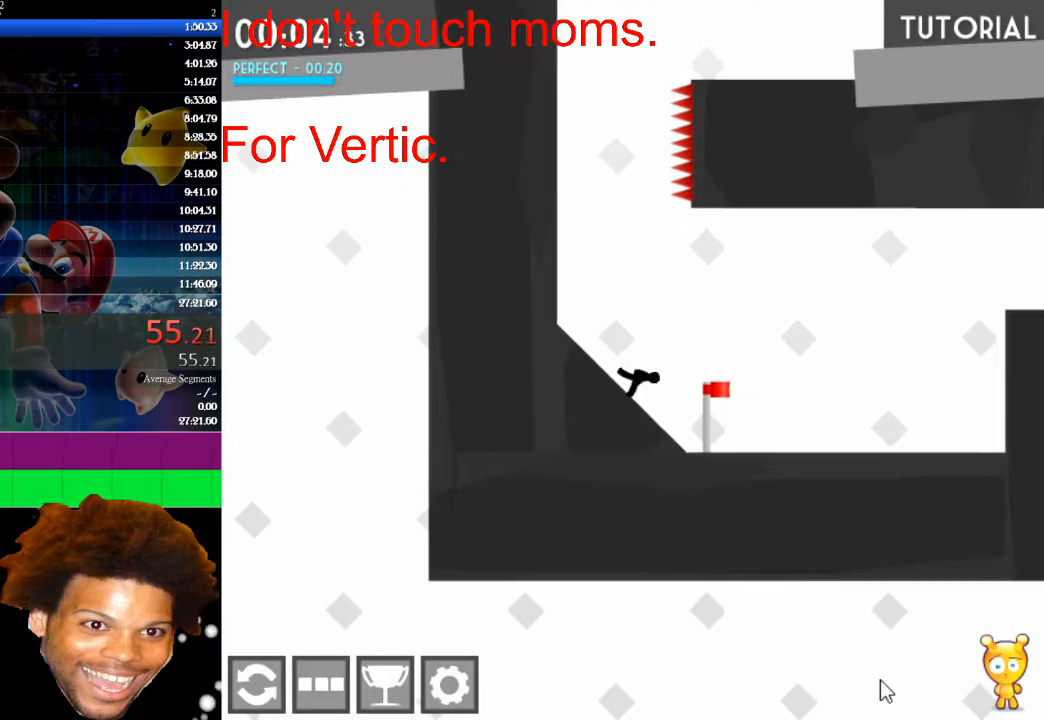
{"keys": ["left"], "mouse": [], "mouse_move": "still", "events": [[100, "right", "up"], [133, "left", "down"], [333, "up", "down"], [500, "up", "up"]]}
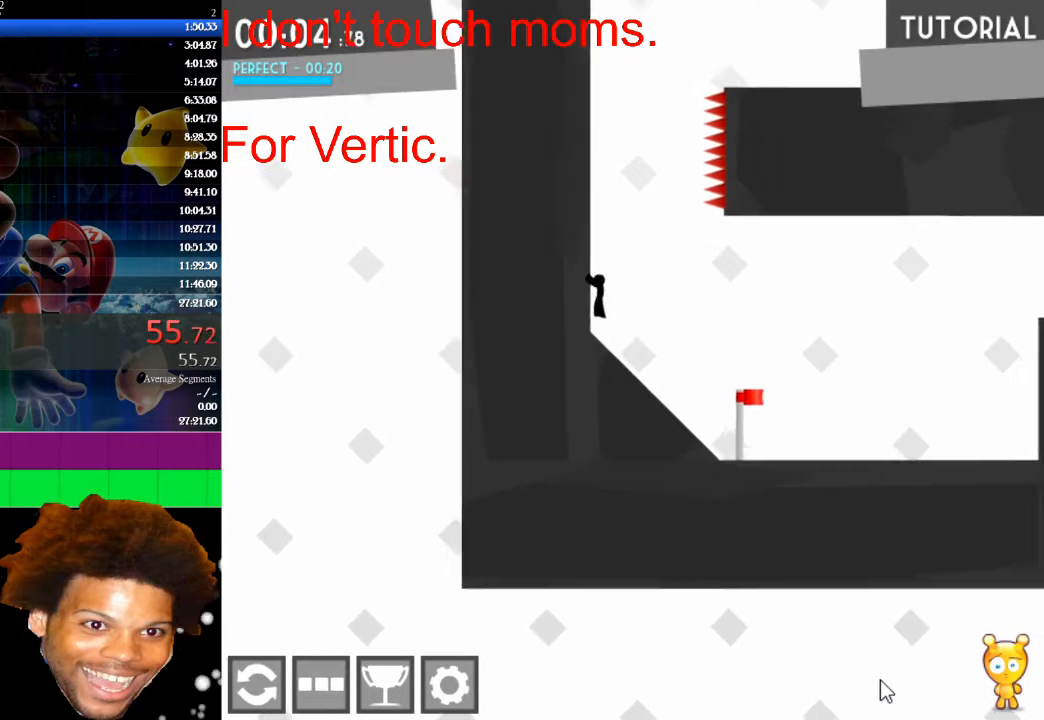
{"keys": [], "mouse": [], "mouse_move": "still", "events": [[67, "left", "up"], [67, "right", "down"], [233, "right", "up"], [333, "left", "down"], [467, "left", "up"]]}
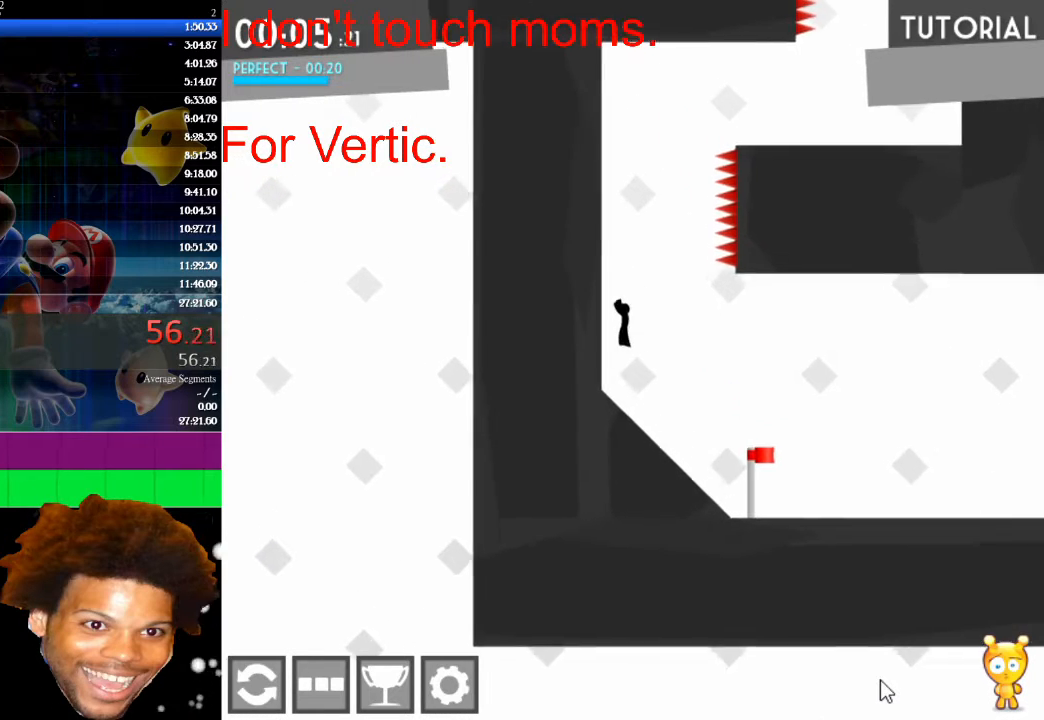
{"keys": ["right", "up"], "mouse": [], "mouse_move": "still", "events": [[333, "right", "down"], [433, "up", "down"]]}
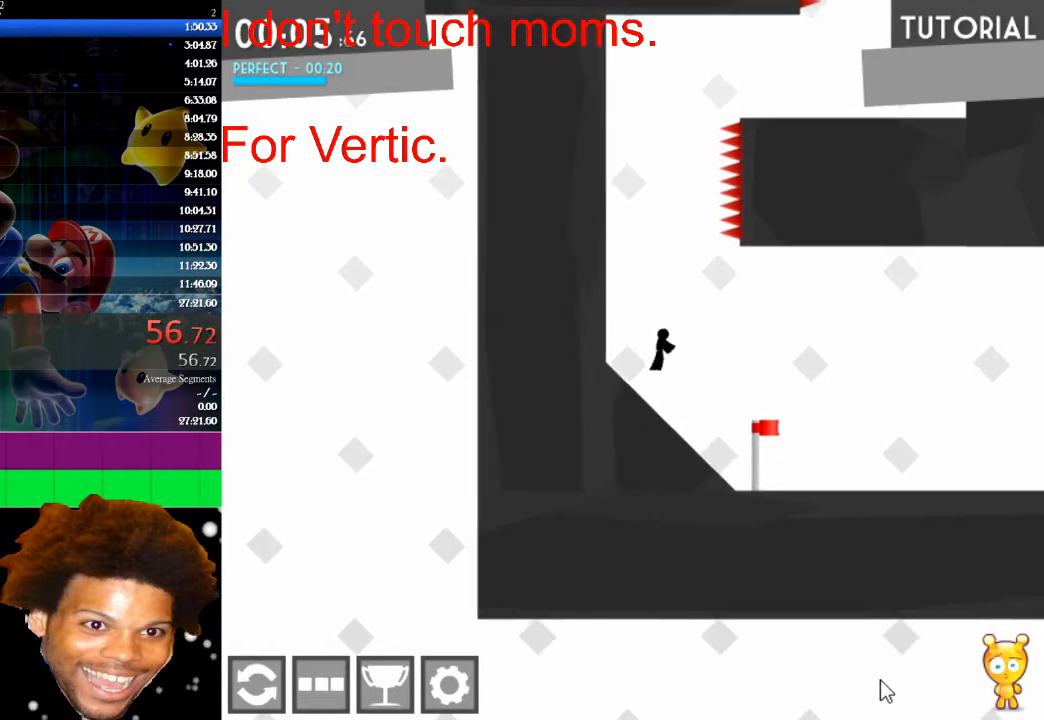
{"keys": ["right", "up"], "mouse": [], "mouse_move": "still", "events": []}
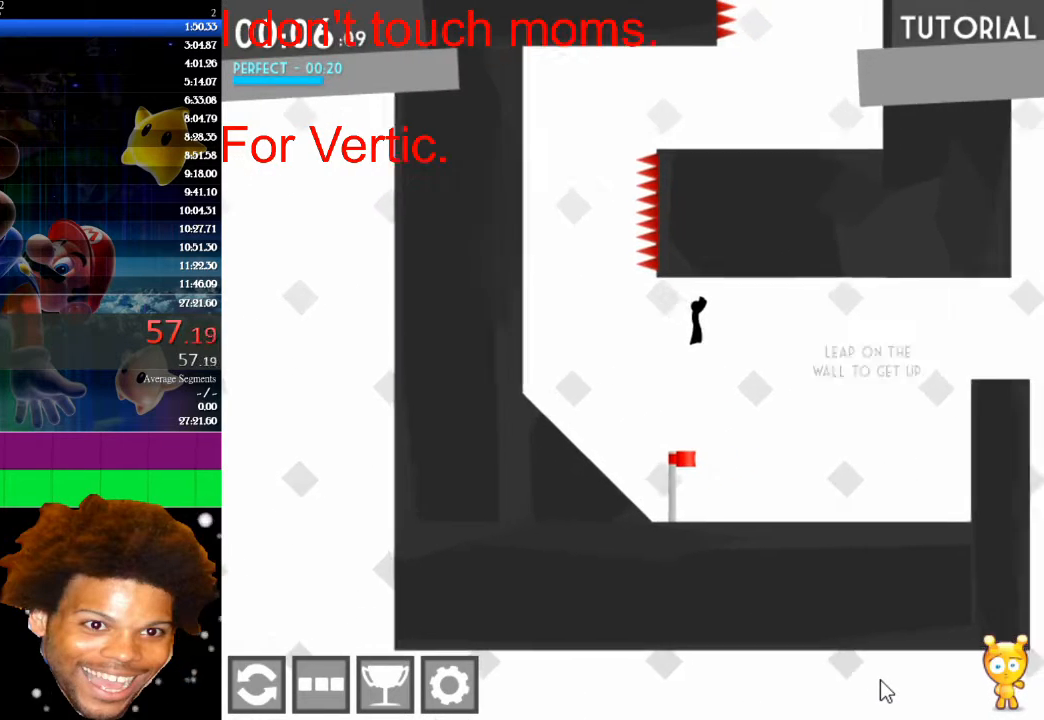
{"keys": ["right"], "mouse": [], "mouse_move": "still", "events": [[233, "up", "up"]]}
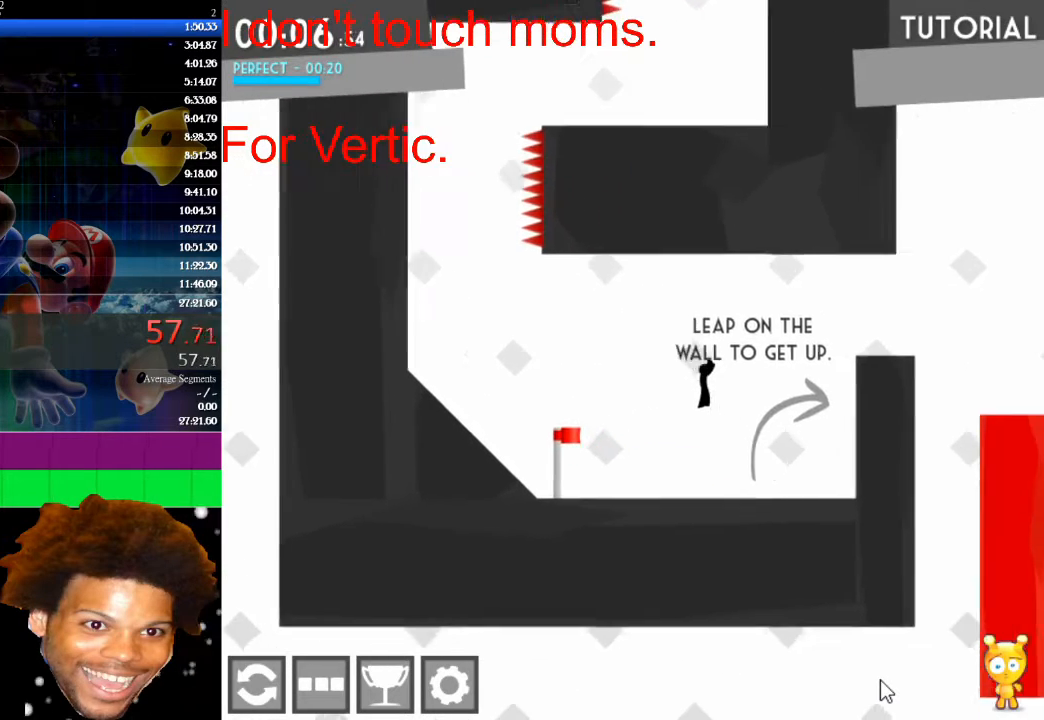
{"keys": ["right", "up"], "mouse": [], "mouse_move": "still", "events": [[367, "up", "down"]]}
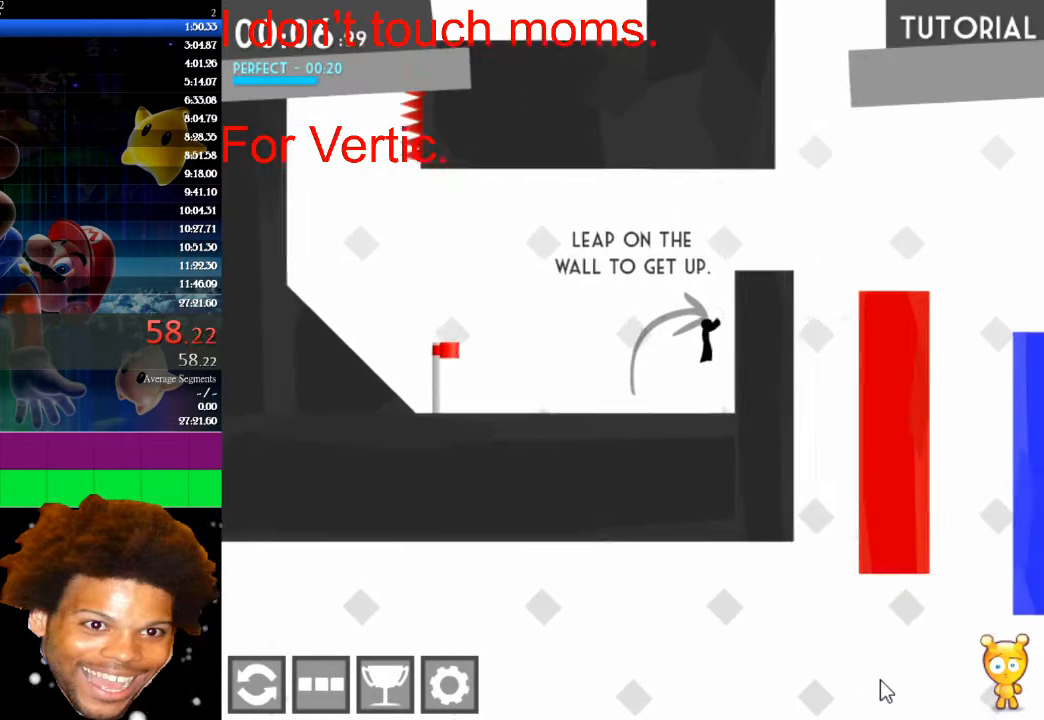
{"keys": ["right", "up"], "mouse": [], "mouse_move": "still", "events": [[167, "up", "up"], [233, "up", "down"], [367, "up", "up"], [467, "up", "down"]]}
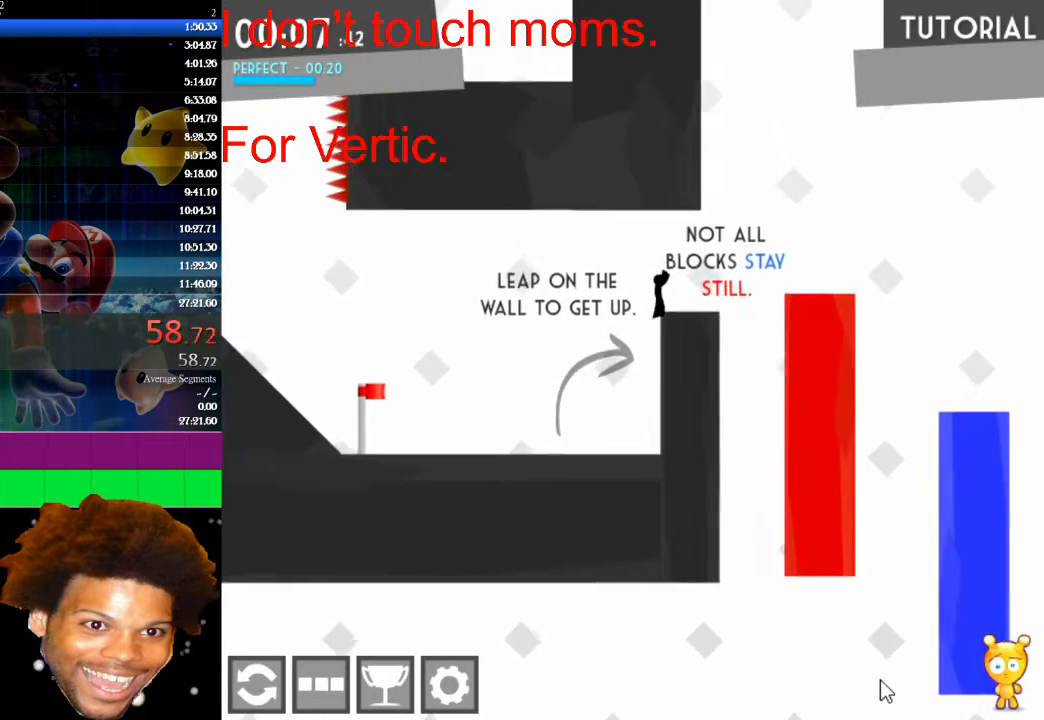
{"keys": ["right"], "mouse": [], "mouse_move": "still", "events": [[67, "up", "up"], [167, "up", "down"], [233, "up", "up"], [400, "up", "down"], [500, "up", "up"]]}
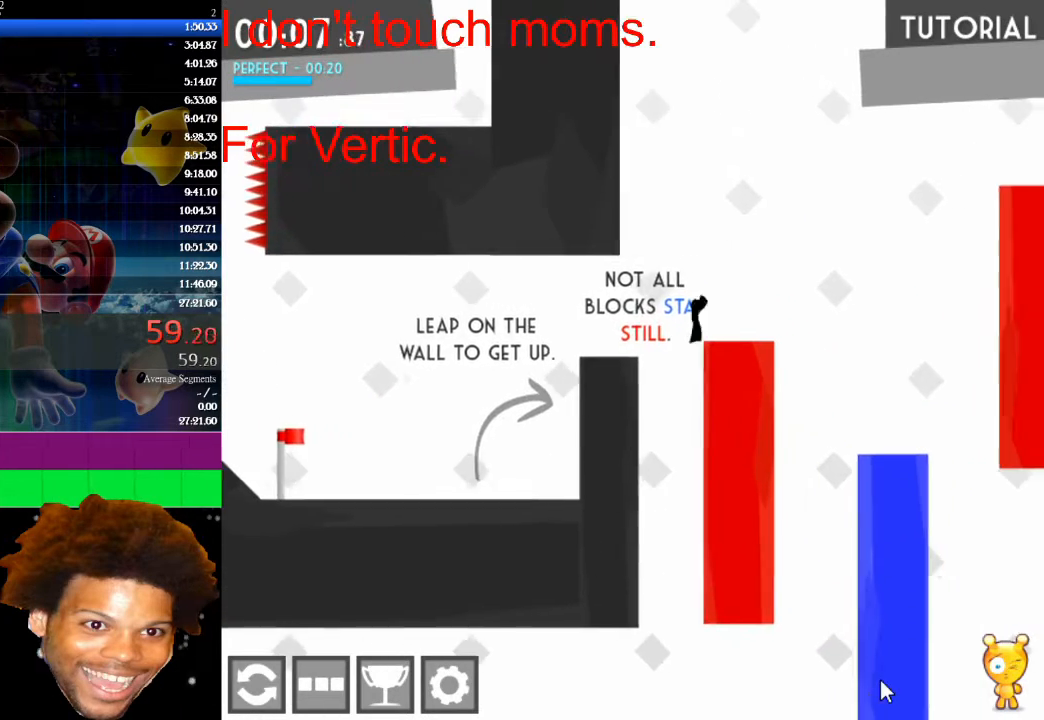
{"keys": ["right"], "mouse": [], "mouse_move": "still", "events": [[67, "up", "down"], [167, "up", "up"], [267, "up", "down"], [367, "up", "up"]]}
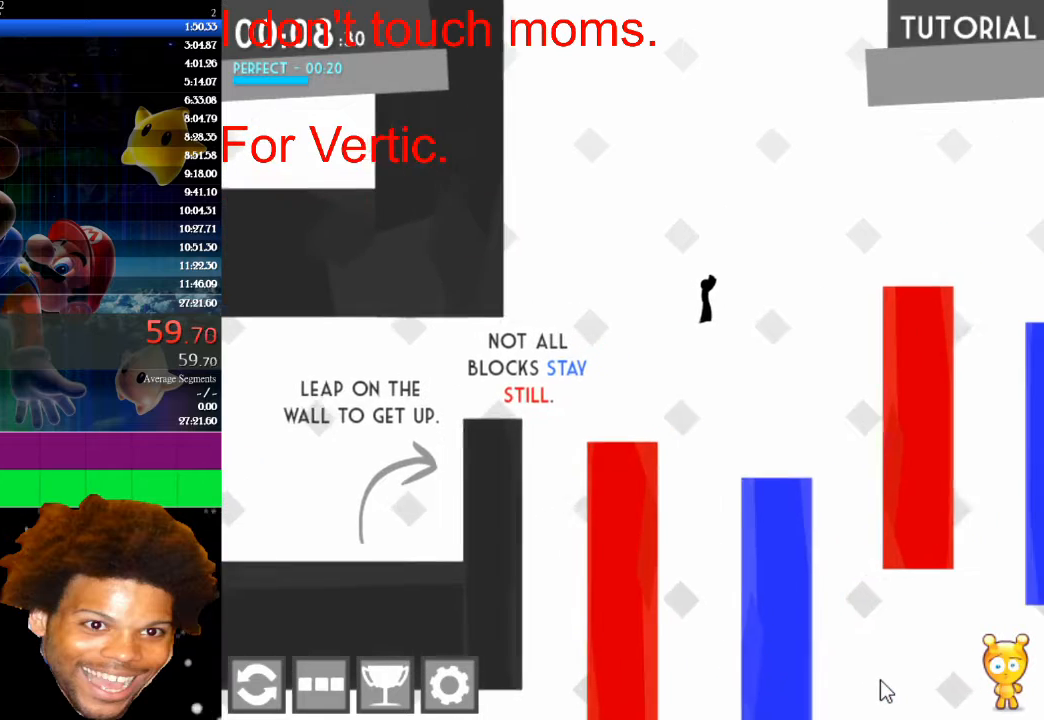
{"keys": ["right"], "mouse": [], "mouse_move": "still", "events": []}